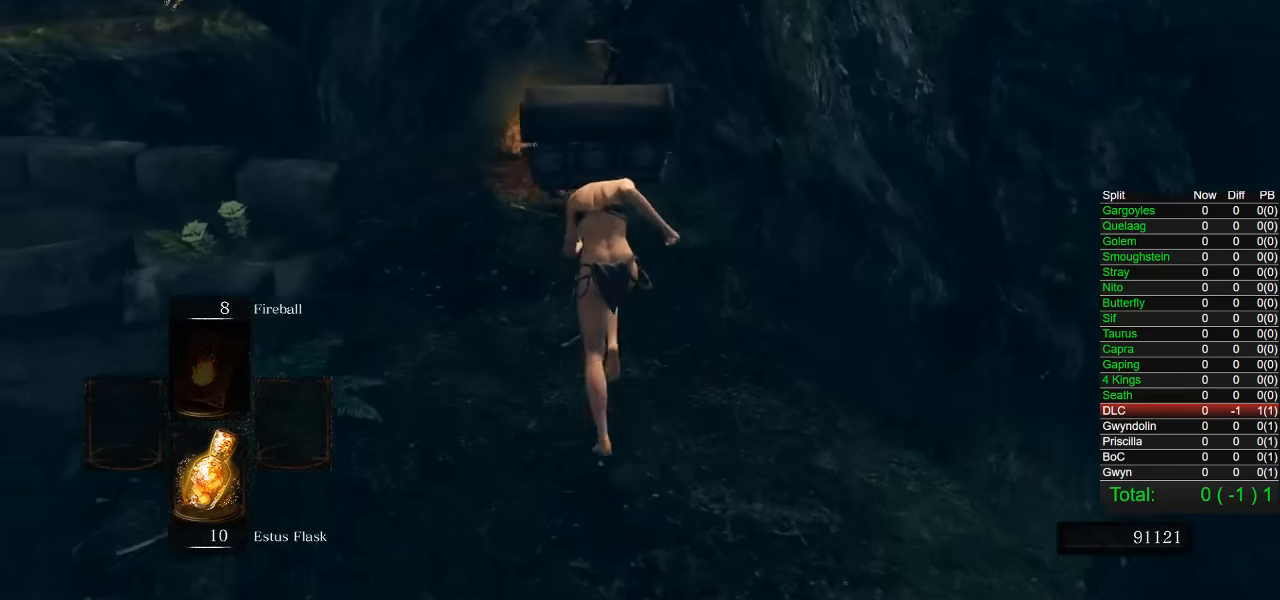
Gameplay with a controller (PlayStation layout); each line is a JSON object with the inputs held at the frame after it. "events" lists button and stick changes between this image and that frame as [ms after this image, input, new state], when the widget could be followed in between. Not read: L2 R2.
{"buttons": [], "left_stick": "center", "right_stick": "center", "events": [[183, "CIRCLE", "up"], [383, "CROSS", "down"], [433, "left_stick", "center"], [466, "CROSS", "up"]]}
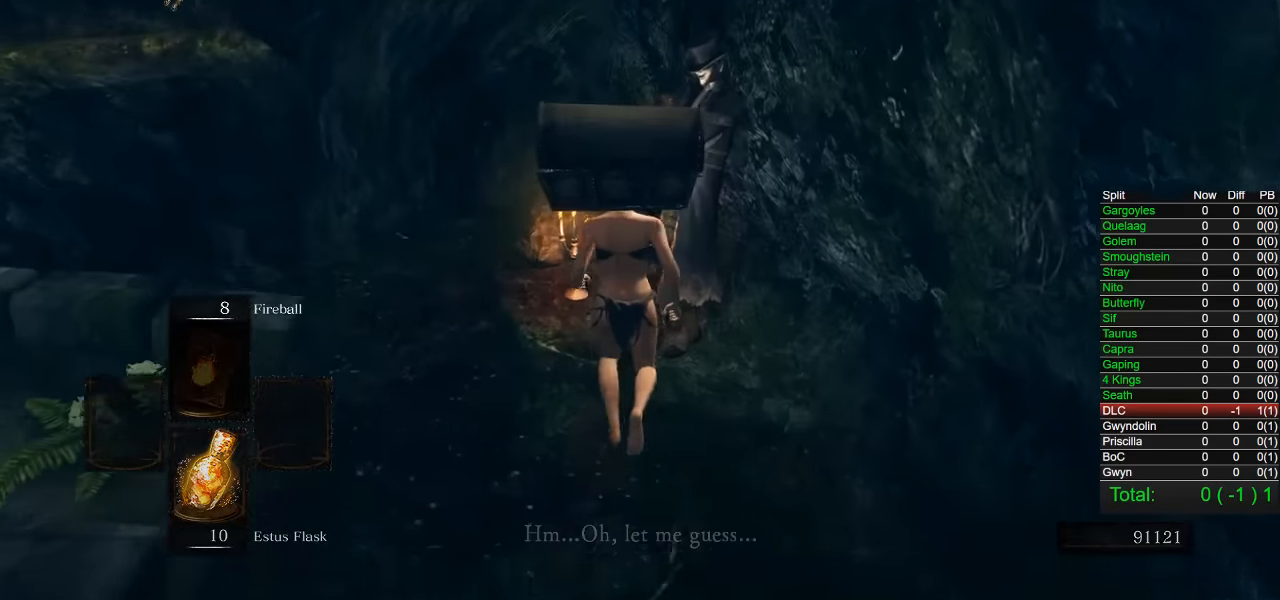
{"buttons": ["CROSS"], "left_stick": "center", "right_stick": "center", "events": [[16, "CROSS", "down"], [116, "CROSS", "up"], [183, "CROSS", "down"], [250, "CROSS", "up"], [333, "CROSS", "down"], [400, "CROSS", "up"], [483, "CROSS", "down"]]}
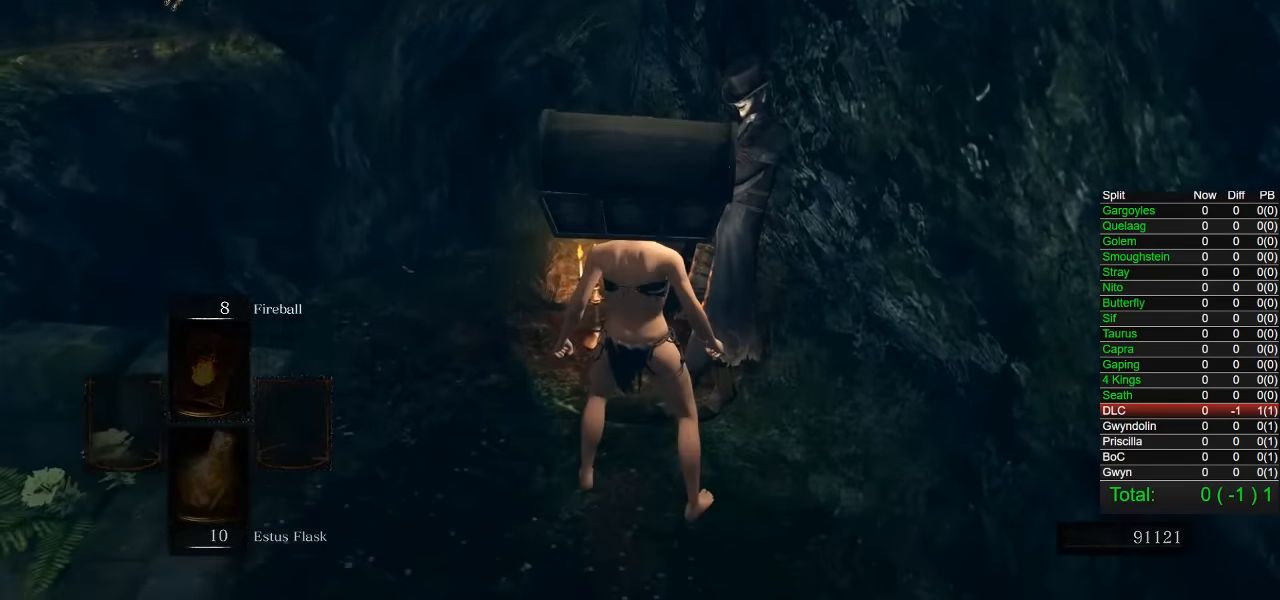
{"buttons": [], "left_stick": "center", "right_stick": "center", "events": [[50, "CROSS", "up"], [116, "CROSS", "down"], [200, "CROSS", "up"]]}
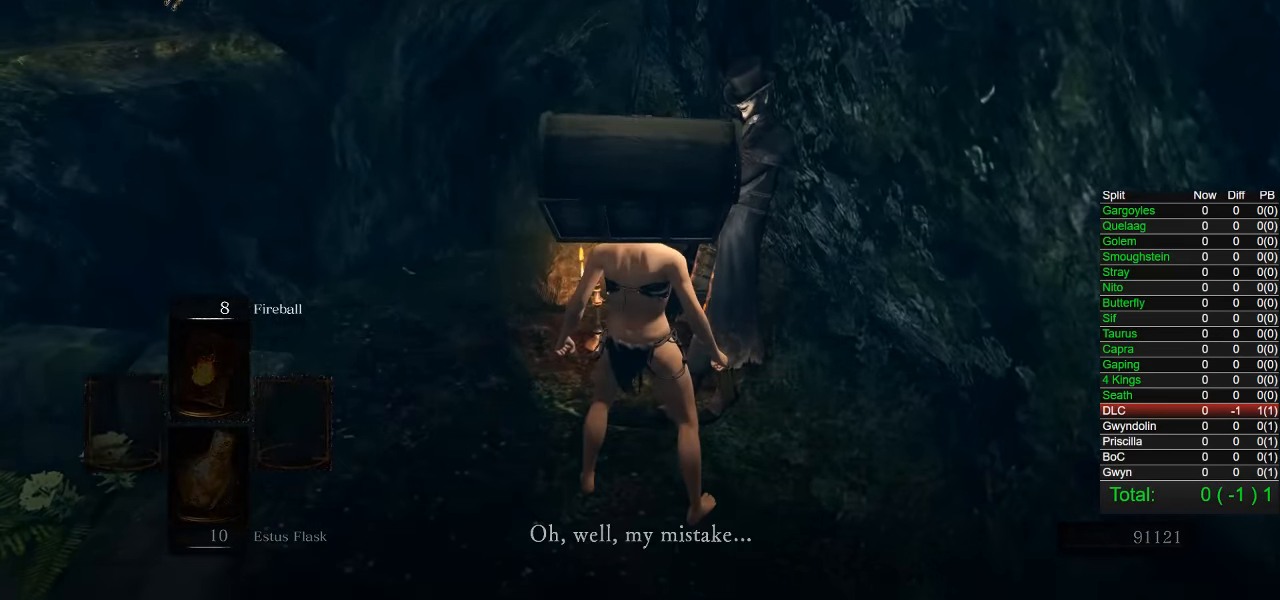
{"buttons": [], "left_stick": "center", "right_stick": "center", "events": [[283, "CROSS", "down"], [333, "CROSS", "up"], [433, "CROSS", "down"], [500, "CROSS", "up"]]}
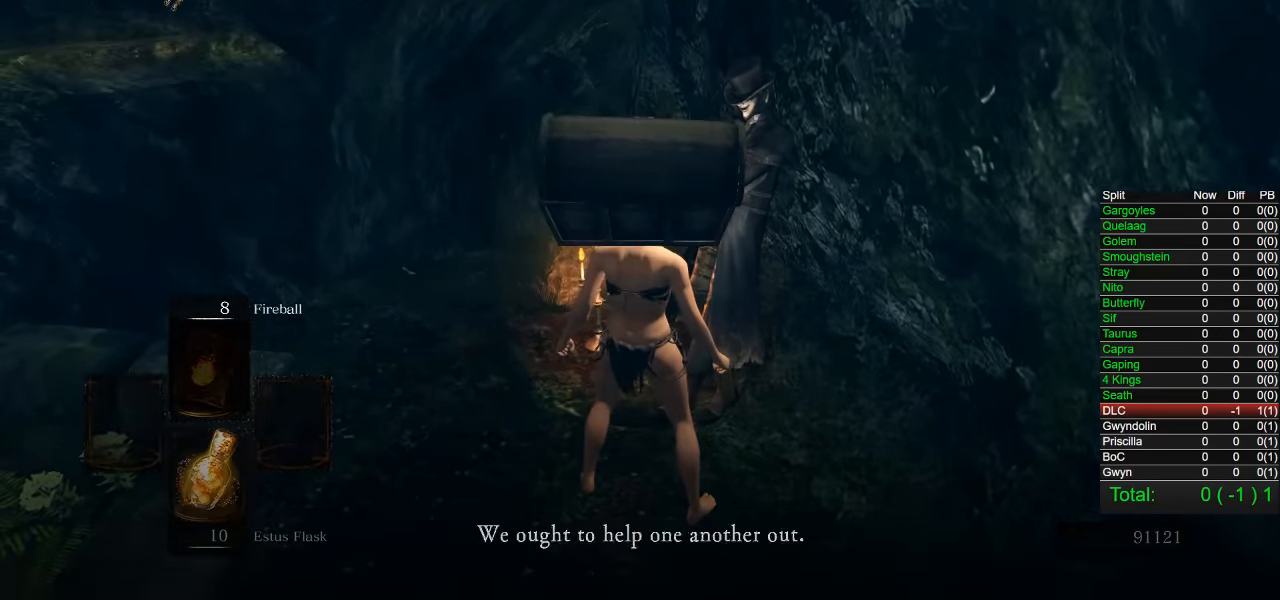
{"buttons": [], "left_stick": "center", "right_stick": "center", "events": [[100, "CROSS", "down"], [166, "CROSS", "up"], [233, "CROSS", "down"], [316, "CROSS", "up"], [383, "CROSS", "down"], [466, "CROSS", "up"]]}
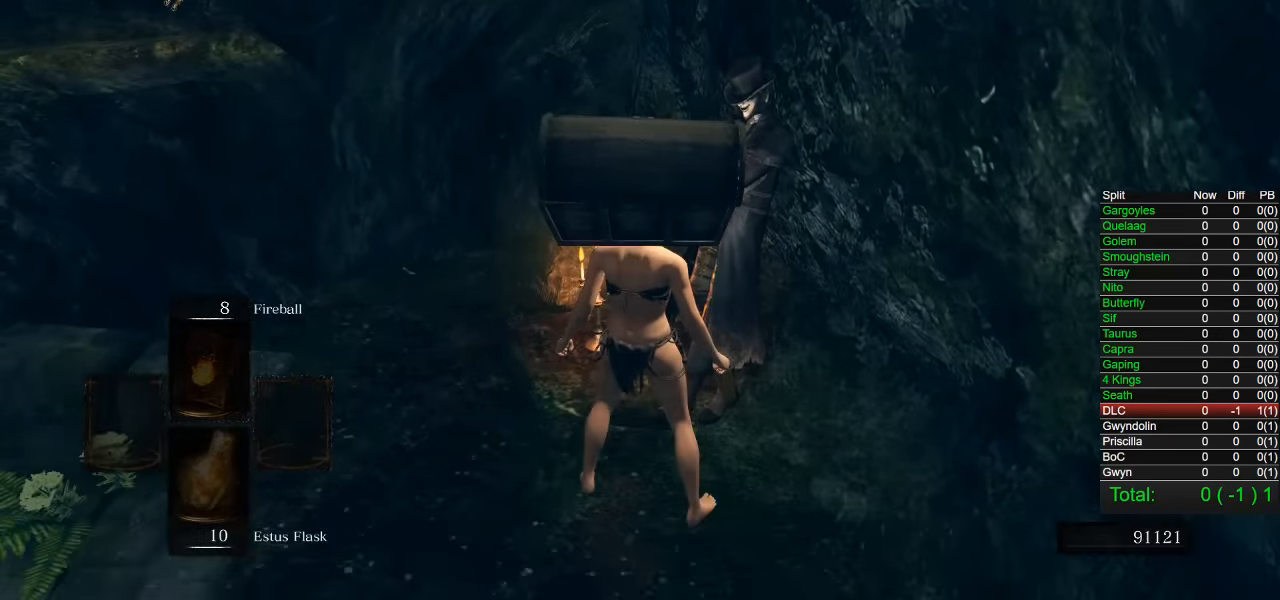
{"buttons": ["CROSS"], "left_stick": "center", "right_stick": "center", "events": [[450, "CROSS", "down"]]}
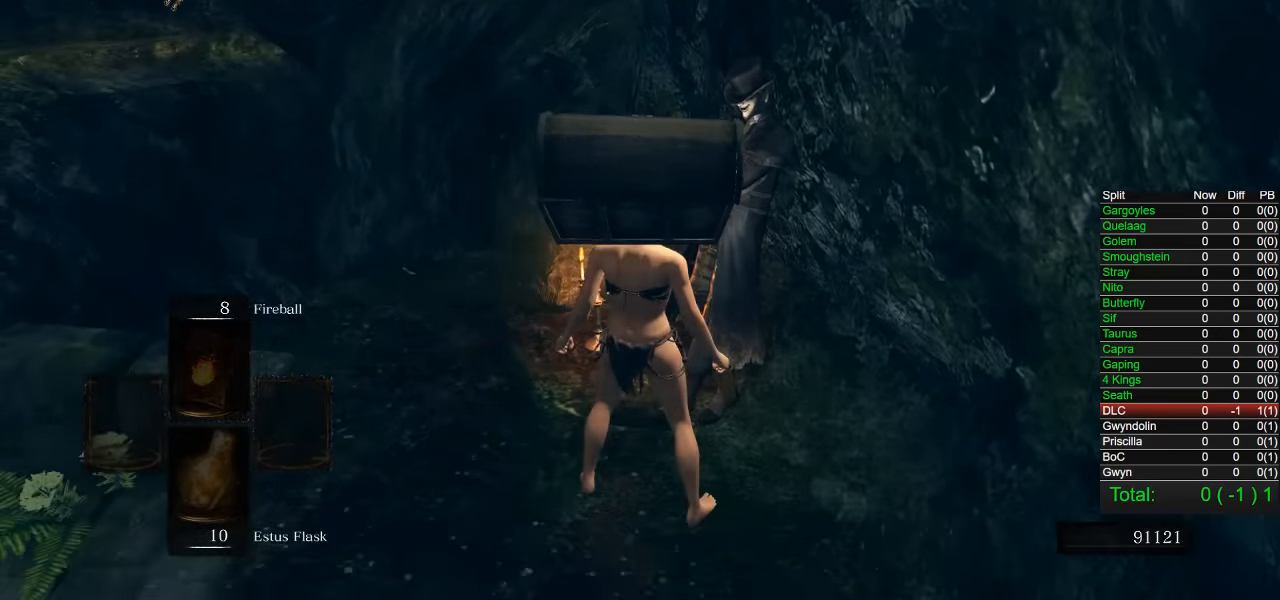
{"buttons": [], "left_stick": "center", "right_stick": "center", "events": [[33, "CROSS", "up"], [200, "DPAD_DOWN", "down"], [300, "DPAD_DOWN", "up"], [366, "DPAD_DOWN", "down"], [450, "DPAD_DOWN", "up"]]}
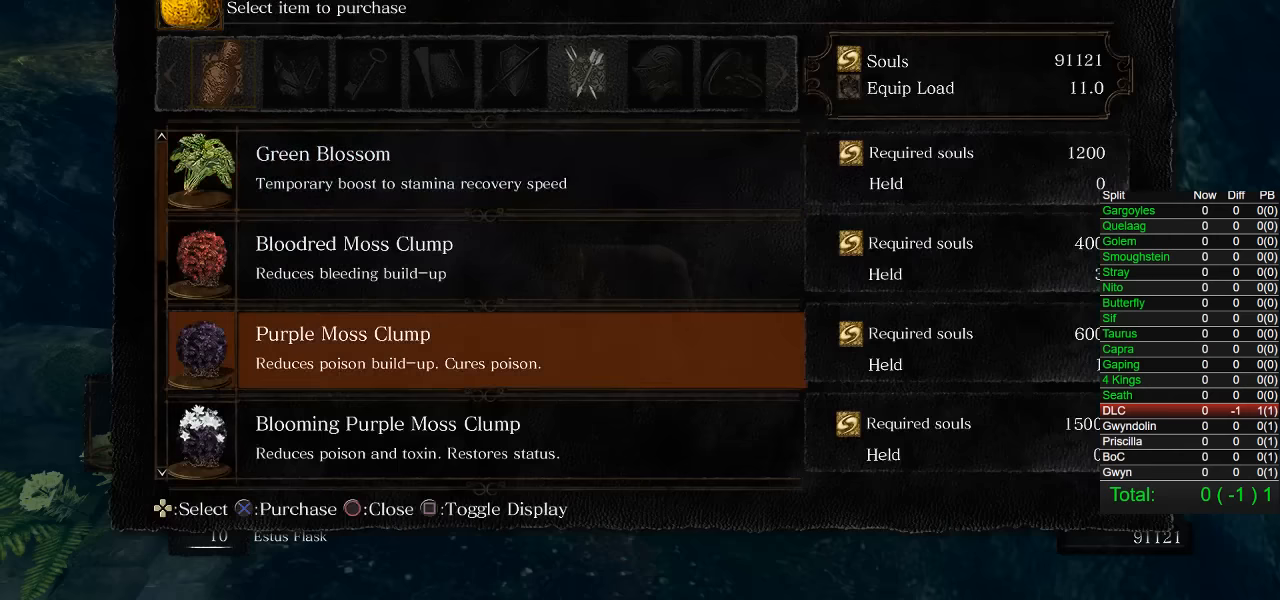
{"buttons": [], "left_stick": "center", "right_stick": "center", "events": [[33, "DPAD_DOWN", "down"], [116, "DPAD_DOWN", "up"], [183, "DPAD_DOWN", "down"], [283, "DPAD_DOWN", "up"], [366, "DPAD_DOWN", "down"], [433, "DPAD_DOWN", "up"]]}
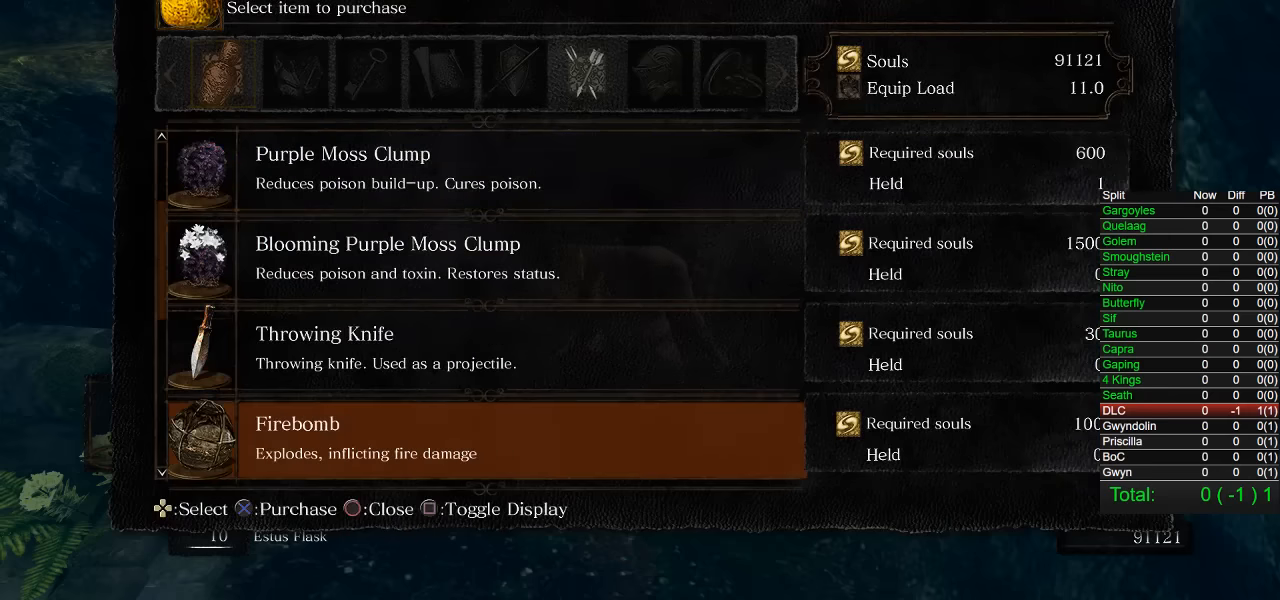
{"buttons": [], "left_stick": "center", "right_stick": "center", "events": [[16, "DPAD_DOWN", "down"], [116, "DPAD_DOWN", "up"], [216, "DPAD_DOWN", "down"], [316, "DPAD_DOWN", "up"]]}
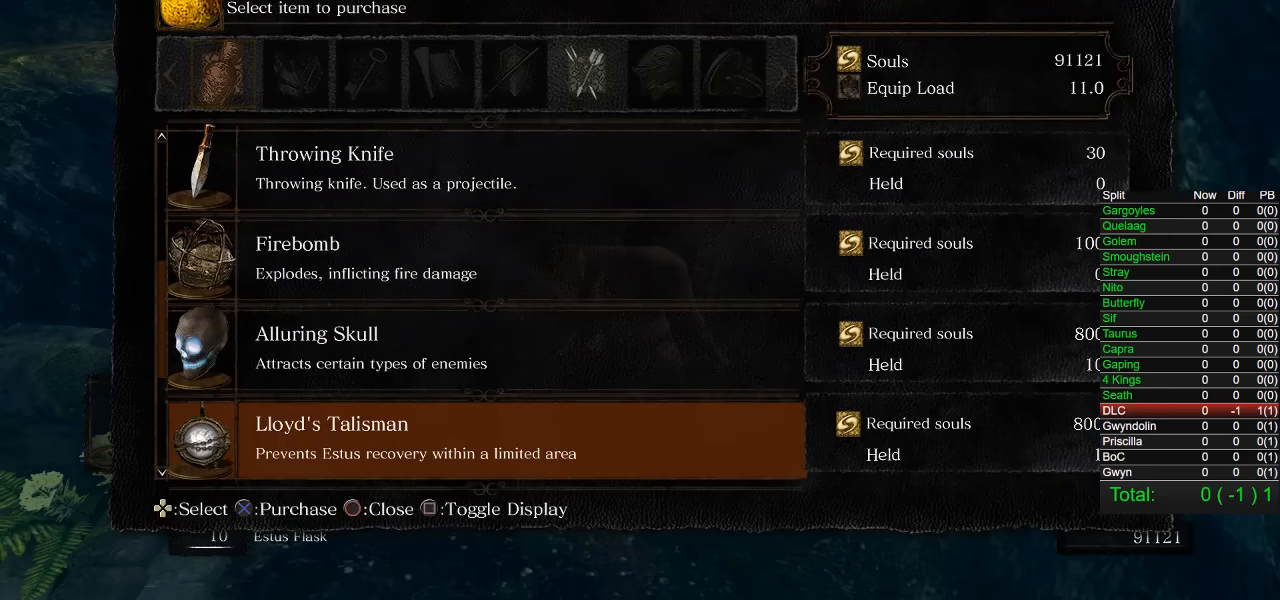
{"buttons": [], "left_stick": "center", "right_stick": "center", "events": [[166, "DPAD_UP", "down"], [283, "DPAD_UP", "up"]]}
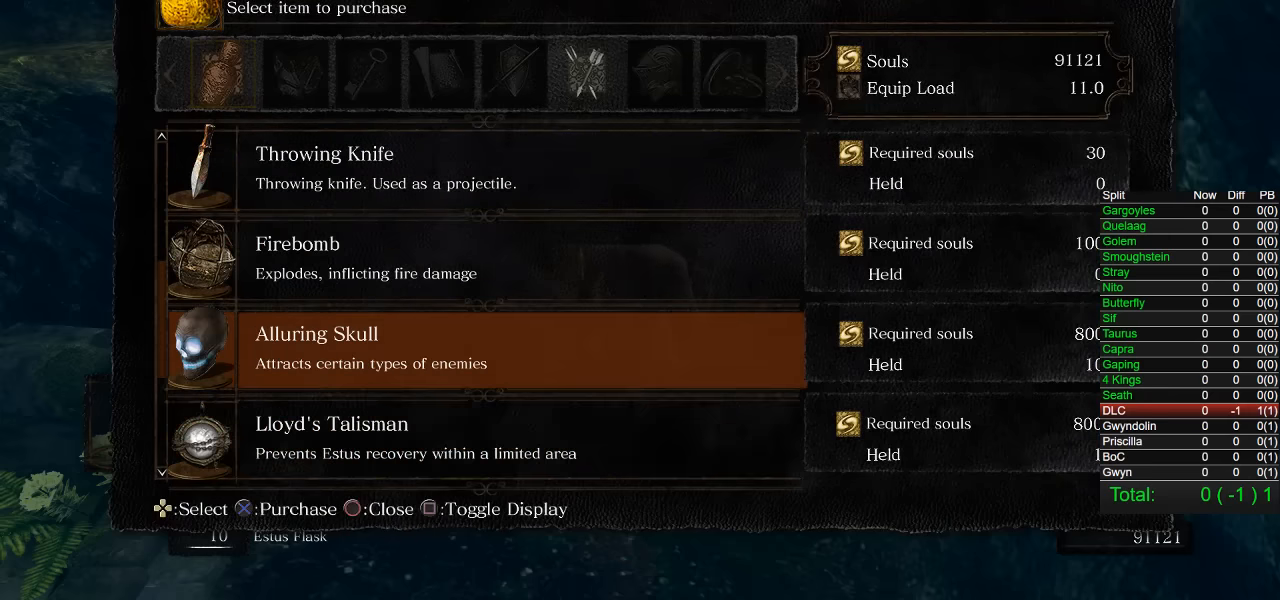
{"buttons": [], "left_stick": "center", "right_stick": "center", "events": [[233, "CROSS", "down"], [350, "CROSS", "up"]]}
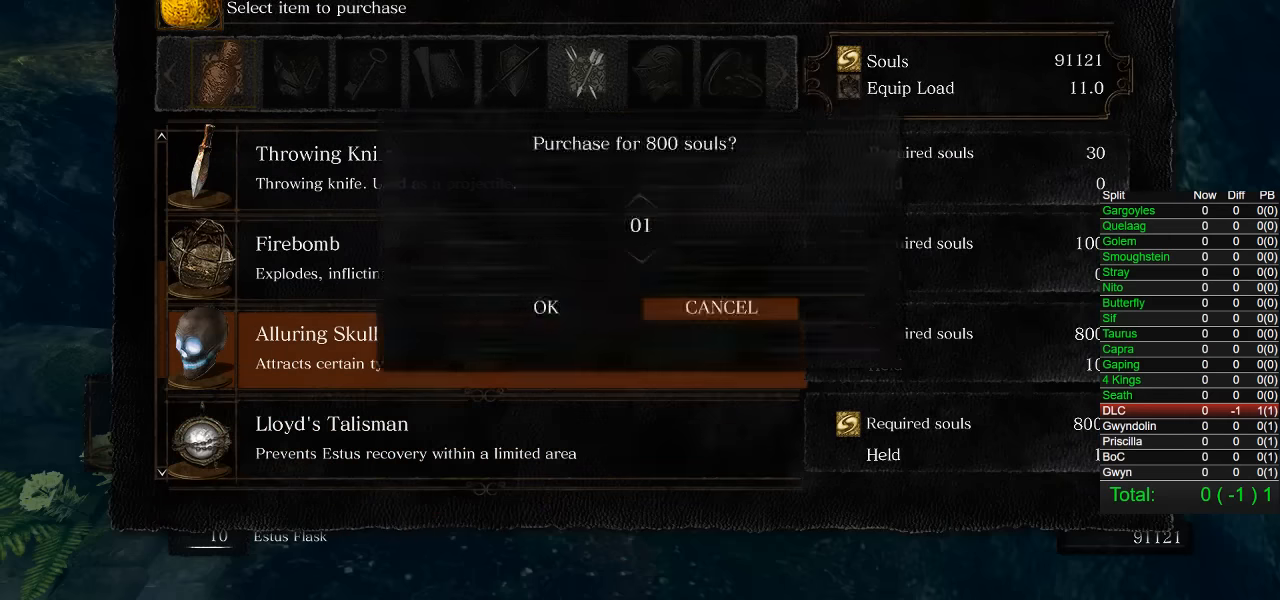
{"buttons": [], "left_stick": "center", "right_stick": "center", "events": [[50, "CIRCLE", "down"], [150, "CIRCLE", "up"], [283, "DPAD_DOWN", "down"], [366, "DPAD_DOWN", "up"]]}
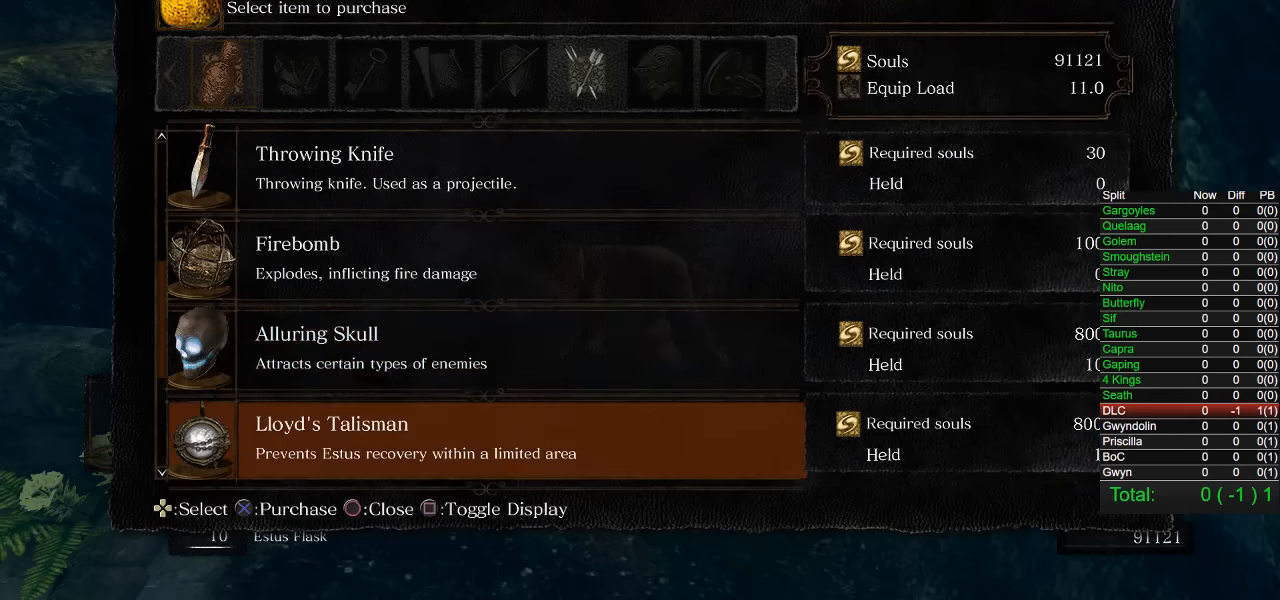
{"buttons": [], "left_stick": "center", "right_stick": "center", "events": [[16, "DPAD_UP", "down"], [100, "DPAD_UP", "up"], [400, "DPAD_DOWN", "down"], [483, "DPAD_DOWN", "up"]]}
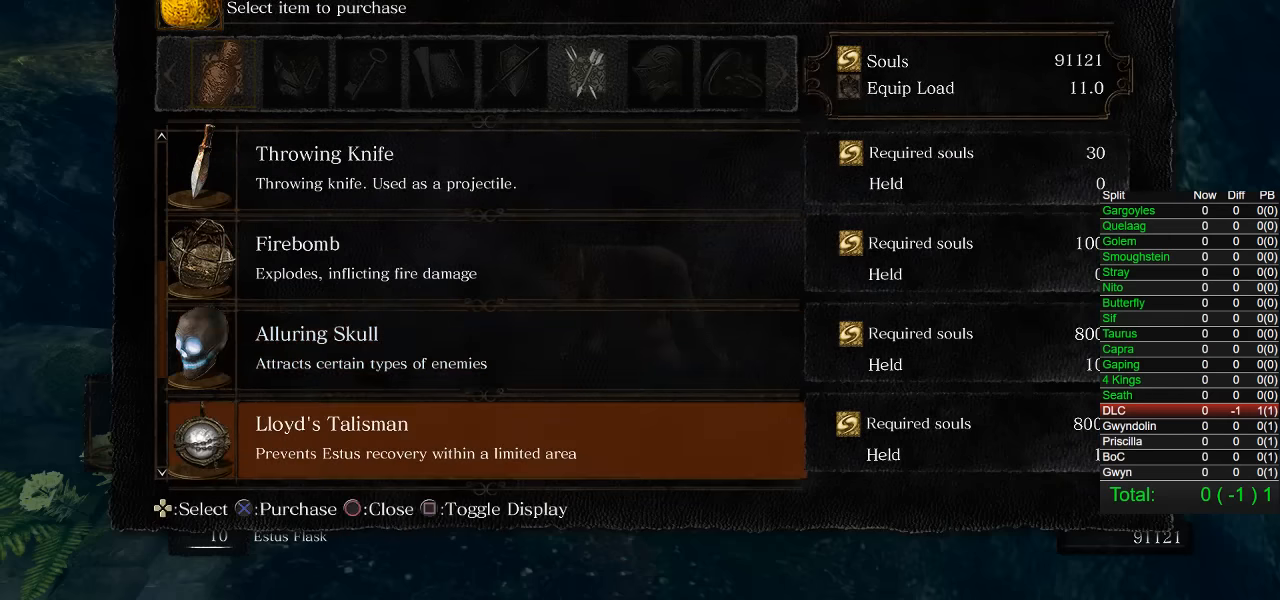
{"buttons": [], "left_stick": "center", "right_stick": "center", "events": [[66, "DPAD_DOWN", "down"], [150, "DPAD_DOWN", "up"], [216, "DPAD_DOWN", "down"], [300, "DPAD_DOWN", "up"]]}
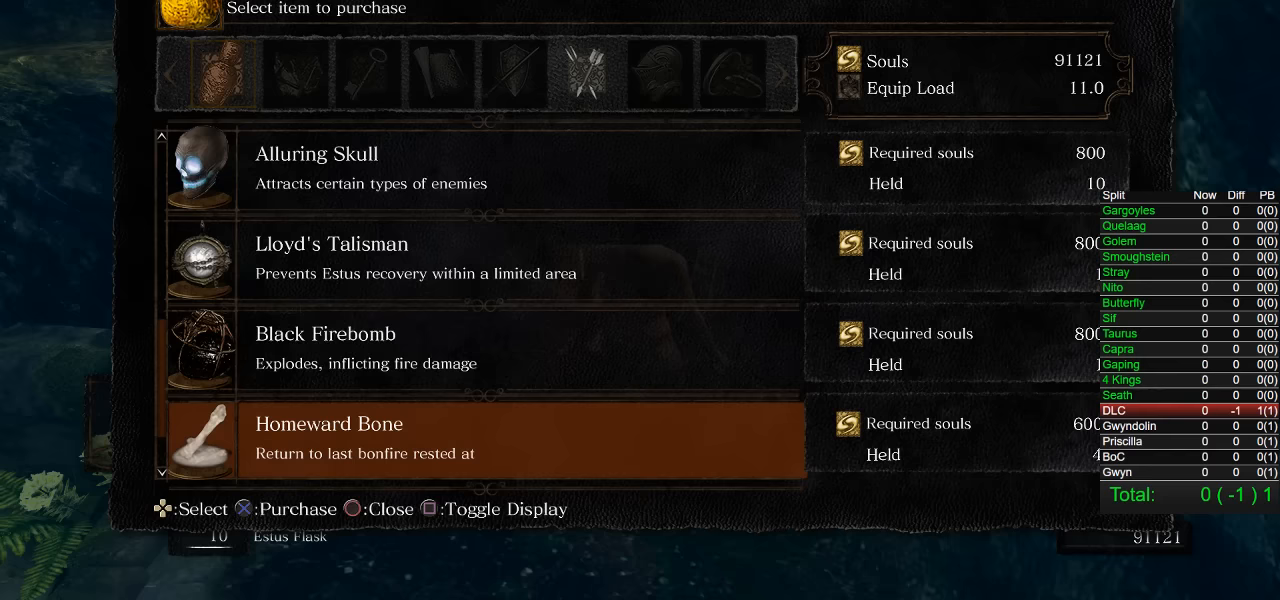
{"buttons": [], "left_stick": "center", "right_stick": "center", "events": [[33, "DPAD_UP", "down"], [117, "CROSS", "down"], [117, "DPAD_UP", "up"], [200, "CROSS", "up"], [283, "DPAD_DOWN", "down"], [467, "DPAD_DOWN", "up"]]}
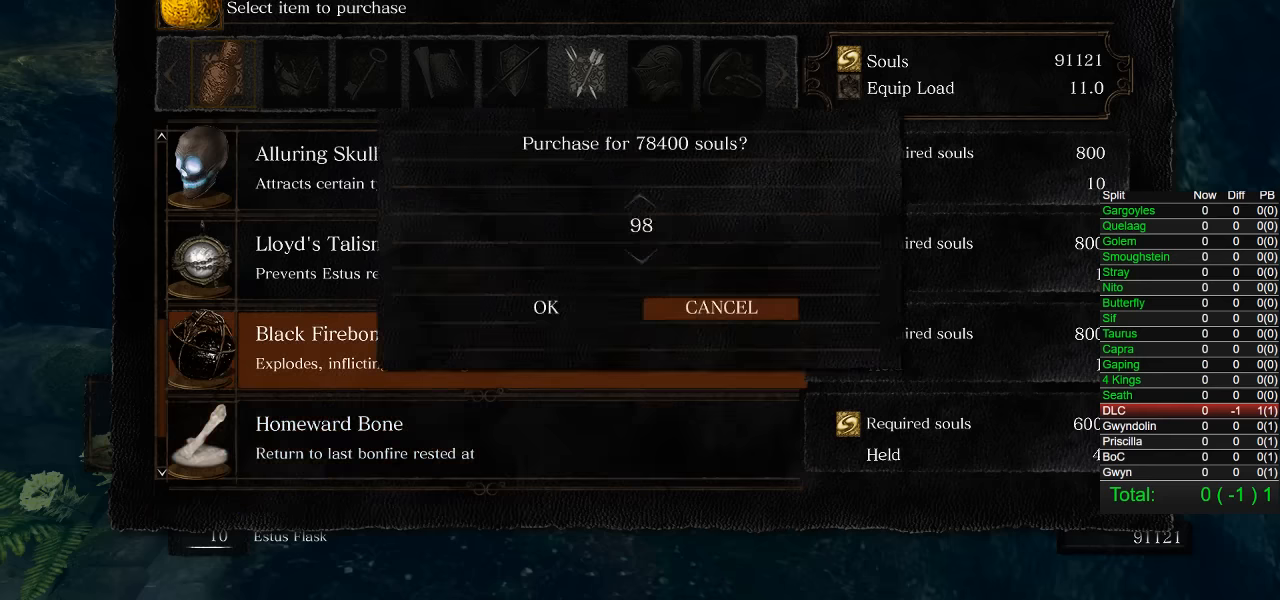
{"buttons": [], "left_stick": "center", "right_stick": "center", "events": [[17, "DPAD_DOWN", "down"], [117, "DPAD_DOWN", "up"], [167, "DPAD_DOWN", "down"], [250, "DPAD_DOWN", "up"], [300, "DPAD_DOWN", "down"], [367, "DPAD_DOWN", "up"], [433, "DPAD_DOWN", "down"], [500, "DPAD_DOWN", "up"]]}
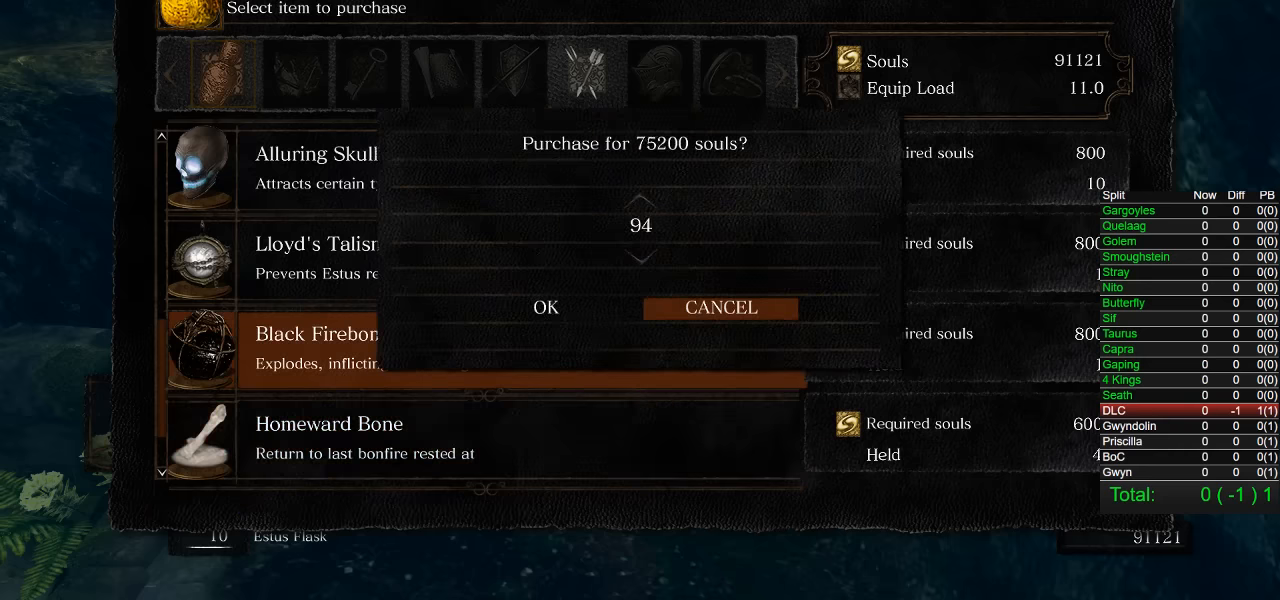
{"buttons": ["DPAD_DOWN"], "left_stick": "center", "right_stick": "center", "events": [[83, "DPAD_DOWN", "down"]]}
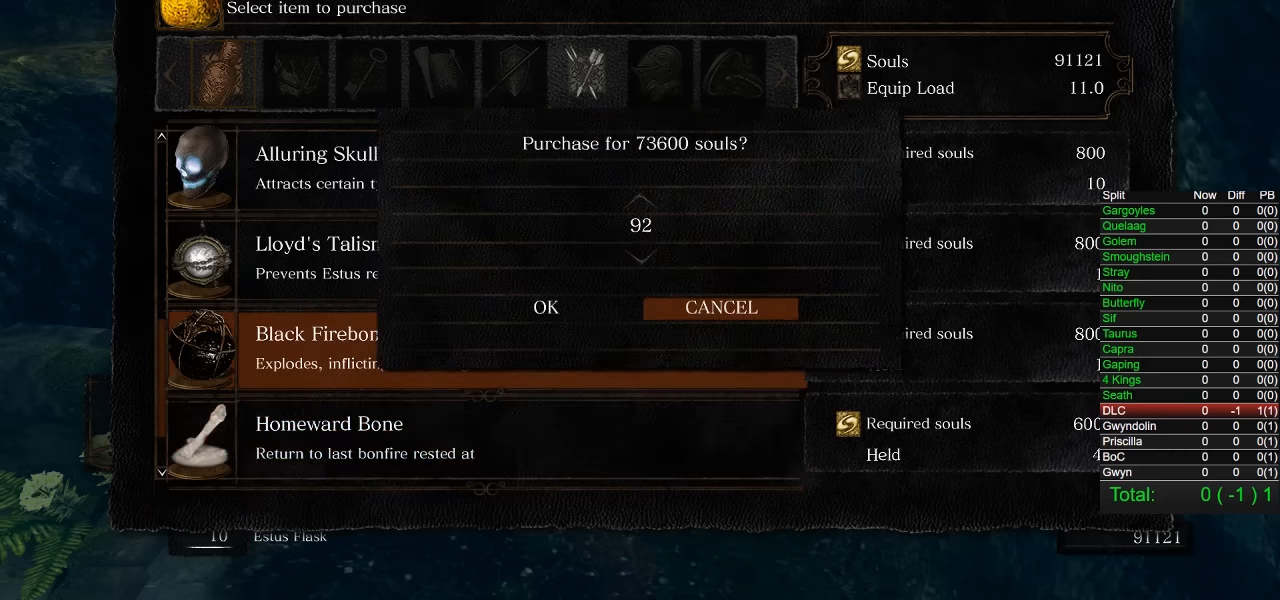
{"buttons": ["DPAD_DOWN"], "left_stick": "center", "right_stick": "center", "events": []}
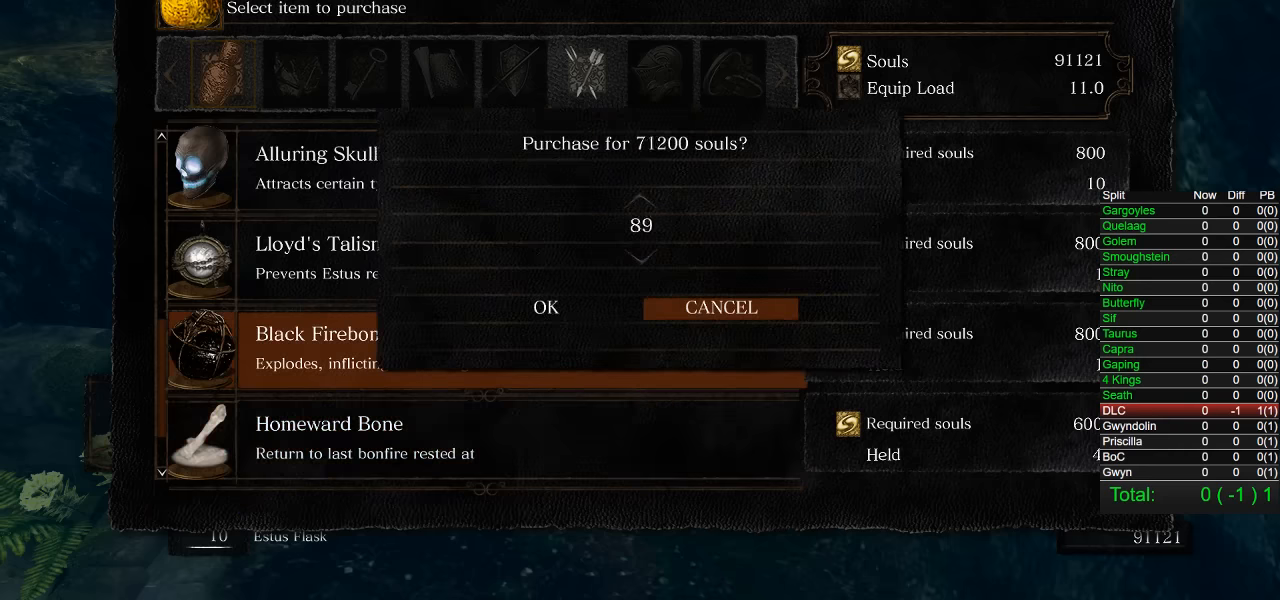
{"buttons": ["DPAD_DOWN"], "left_stick": "center", "right_stick": "center", "events": []}
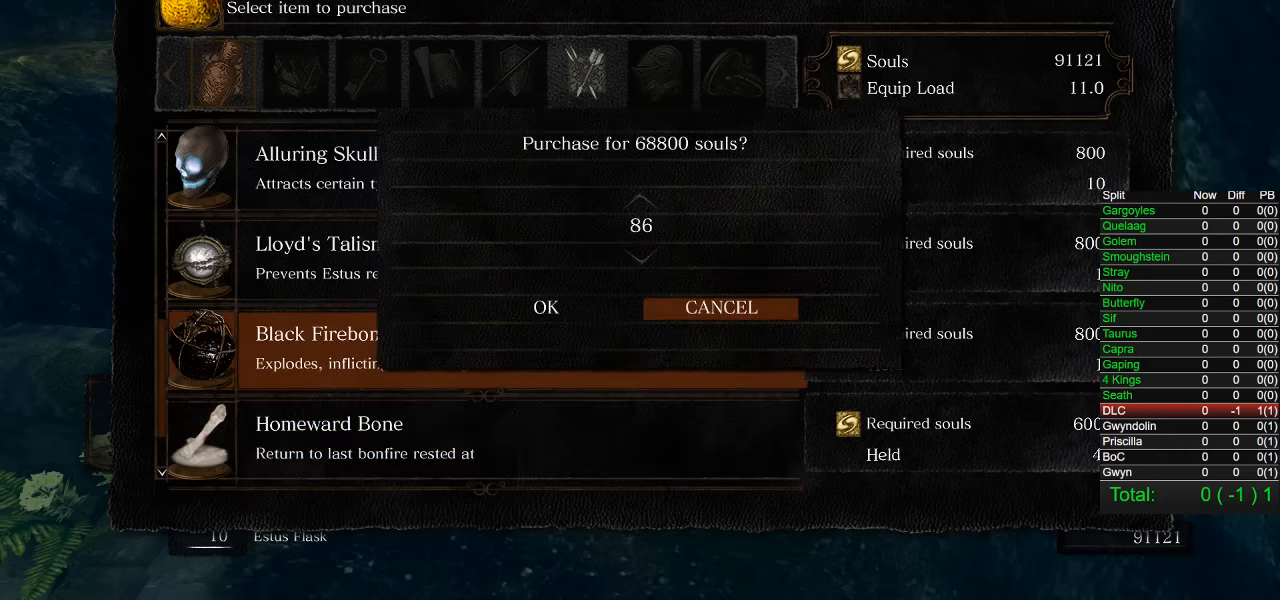
{"buttons": ["DPAD_DOWN"], "left_stick": "center", "right_stick": "center", "events": []}
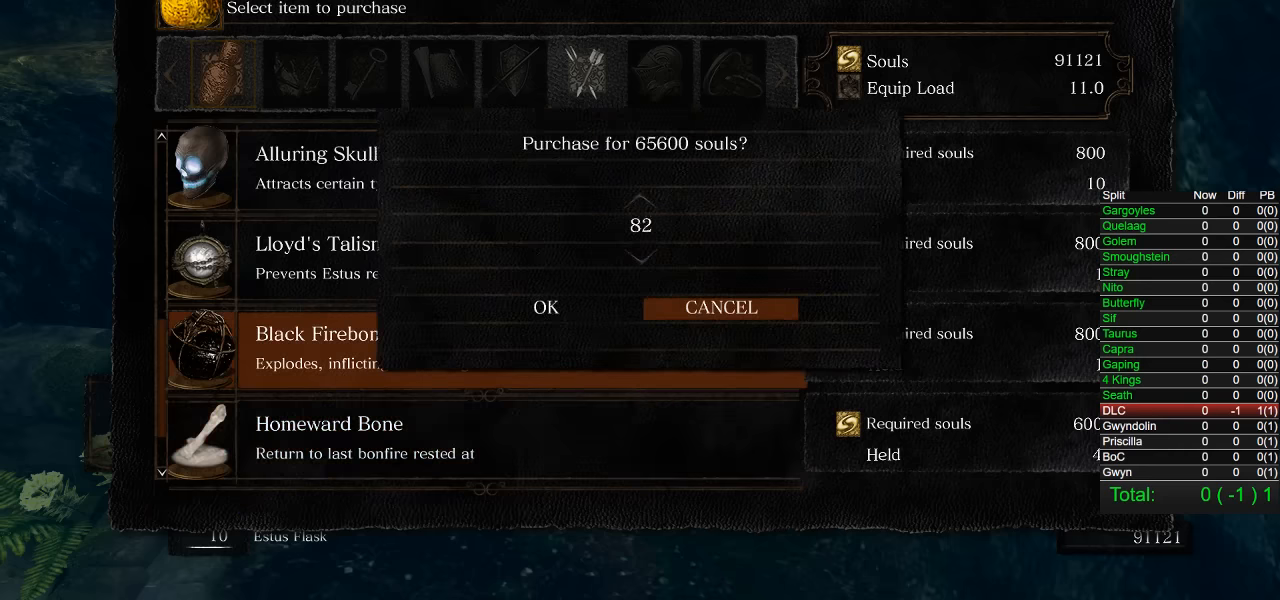
{"buttons": [], "left_stick": "center", "right_stick": "center", "events": [[417, "DPAD_DOWN", "up"]]}
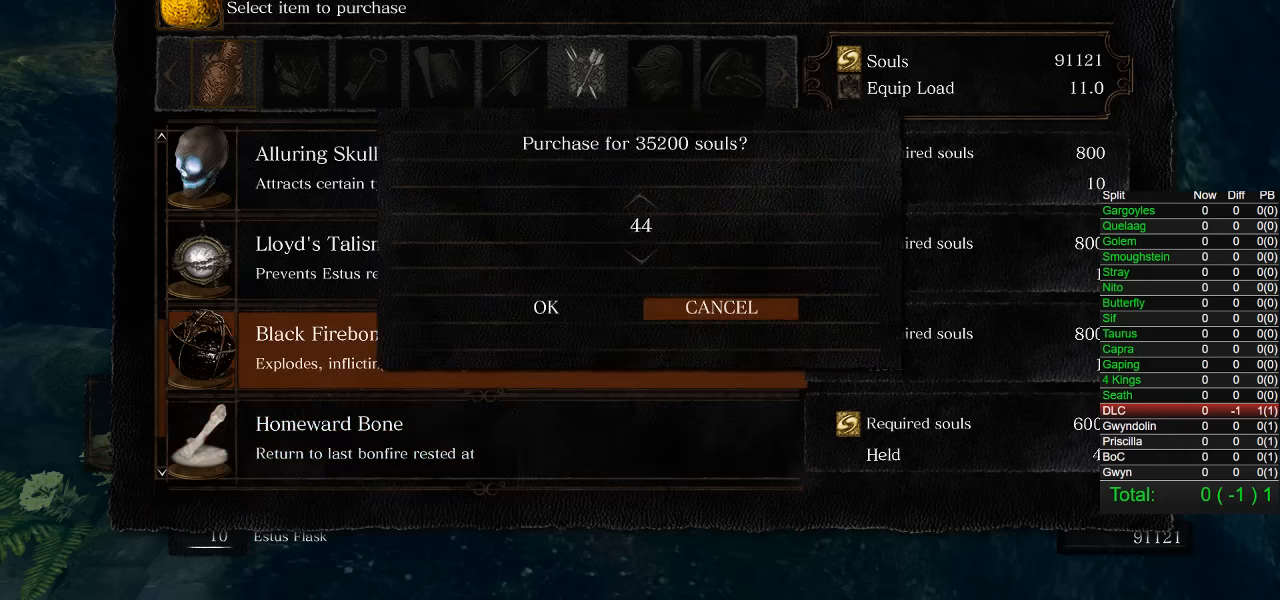
{"buttons": [], "left_stick": "center", "right_stick": "center", "events": [[233, "DPAD_UP", "down"], [333, "DPAD_UP", "up"], [417, "DPAD_UP", "down"], [450, "DPAD_UP", "up"]]}
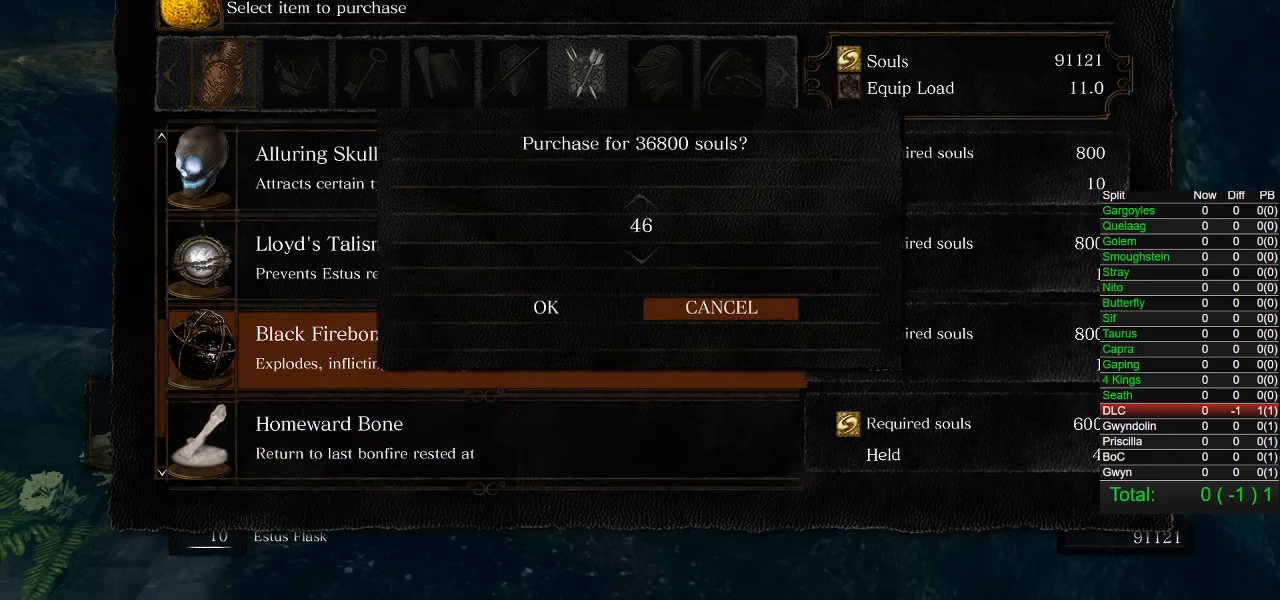
{"buttons": [], "left_stick": "center", "right_stick": "center", "events": [[117, "DPAD_LEFT", "down"], [200, "DPAD_LEFT", "up"], [300, "DPAD_LEFT", "down"], [350, "DPAD_LEFT", "up"]]}
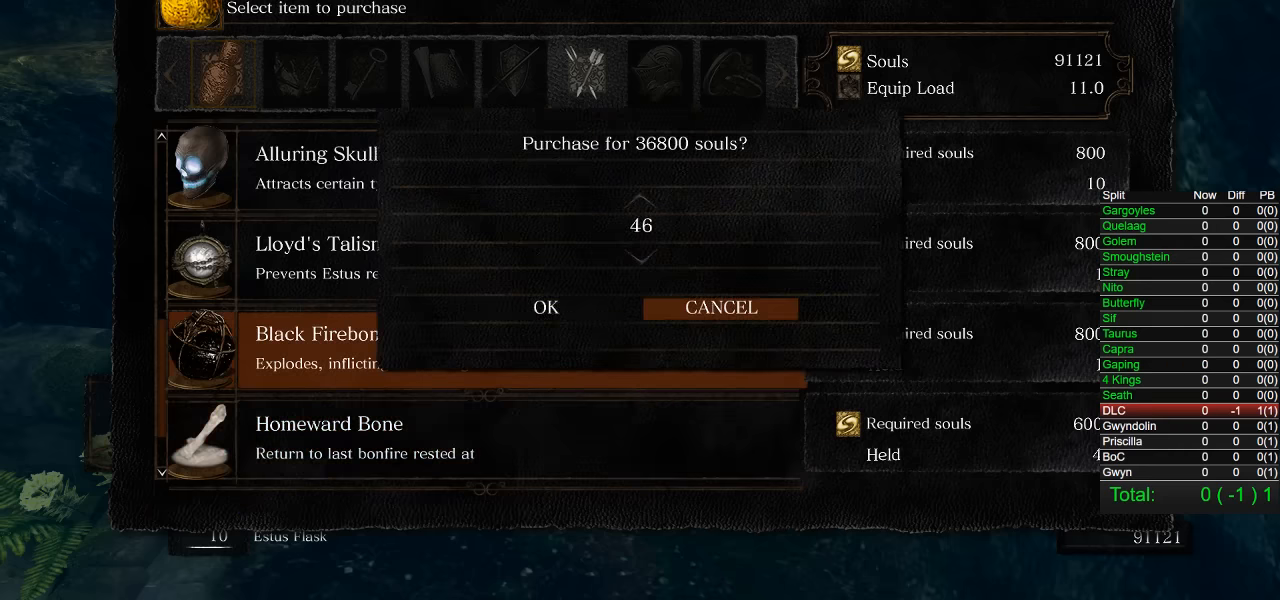
{"buttons": [], "left_stick": "down", "right_stick": "center", "events": [[50, "DPAD_RIGHT", "down"], [117, "DPAD_RIGHT", "up"], [150, "CROSS", "down"], [233, "CROSS", "up"], [300, "CIRCLE", "down"], [417, "CIRCLE", "up"], [450, "left_stick", "down"]]}
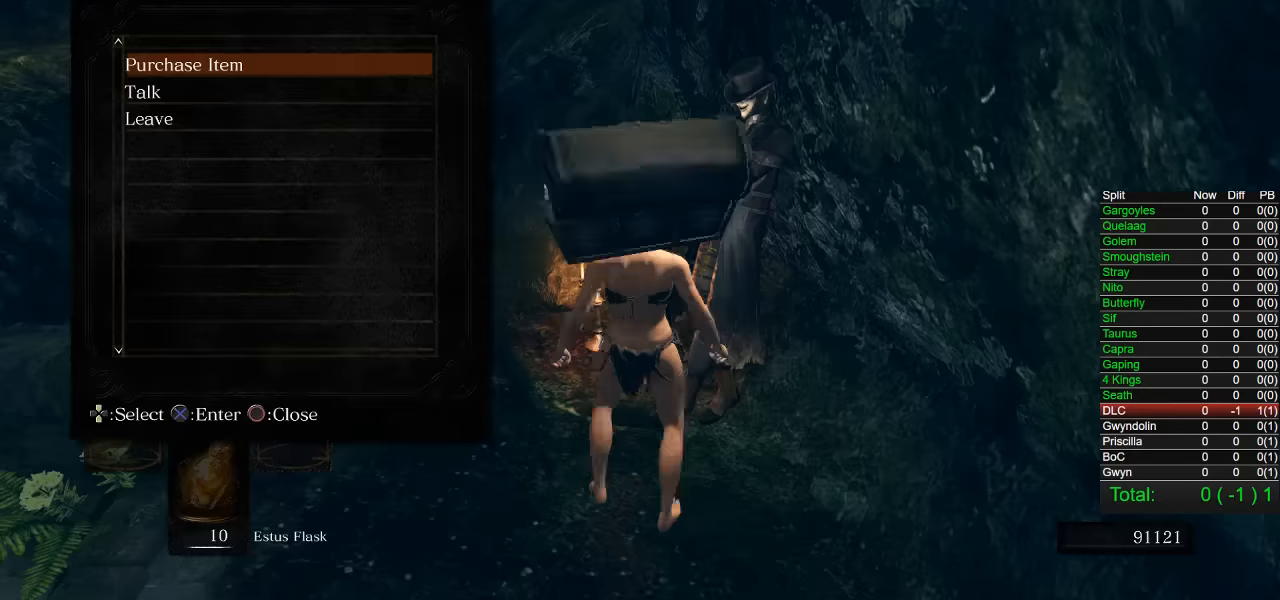
{"buttons": [], "left_stick": "center", "right_stick": "center", "events": [[284, "left_stick", "center"], [317, "CIRCLE", "down"], [417, "CIRCLE", "up"]]}
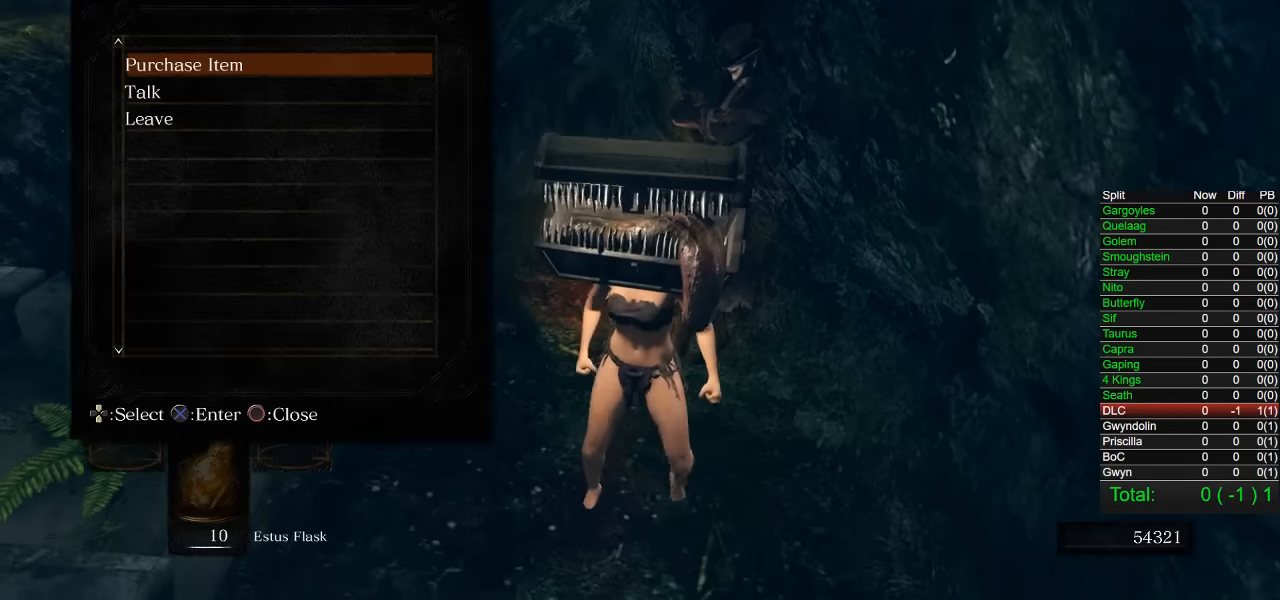
{"buttons": ["CROSS"], "left_stick": "center", "right_stick": "center", "events": [[217, "left_stick", "down"], [267, "right_stick", "up-left"], [334, "right_stick", "center"], [450, "left_stick", "center"], [467, "CROSS", "down"]]}
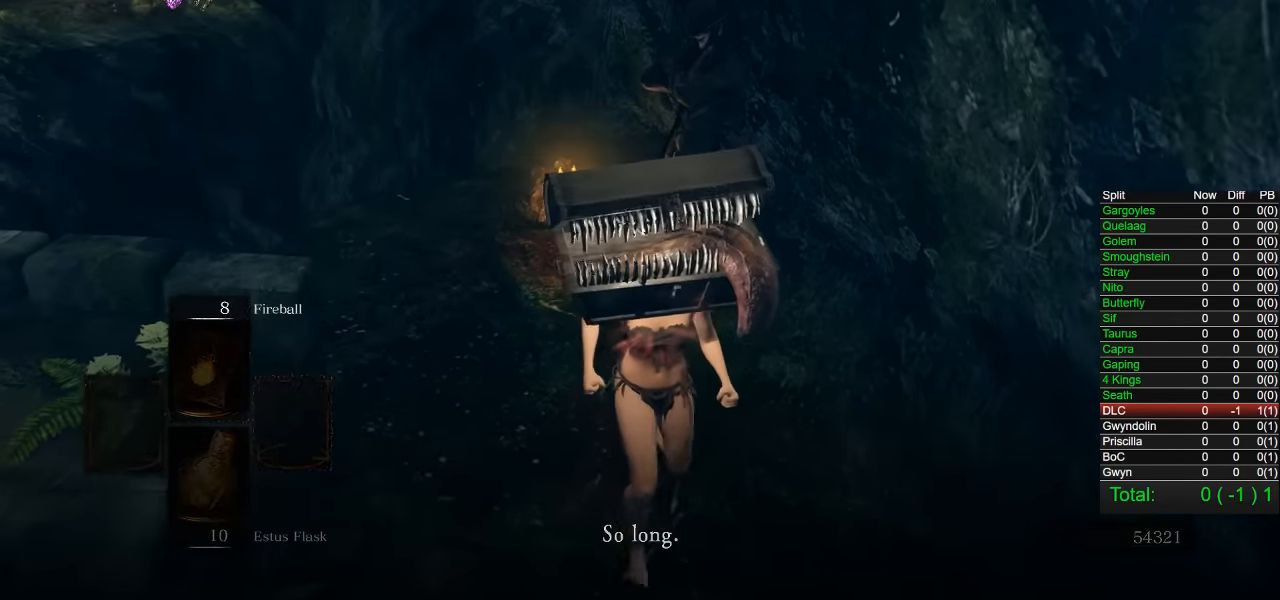
{"buttons": [], "left_stick": "center", "right_stick": "center", "events": [[50, "CROSS", "up"], [117, "CROSS", "down"], [200, "CROSS", "up"], [250, "CROSS", "down"], [350, "CROSS", "up"], [400, "CROSS", "down"], [500, "CROSS", "up"]]}
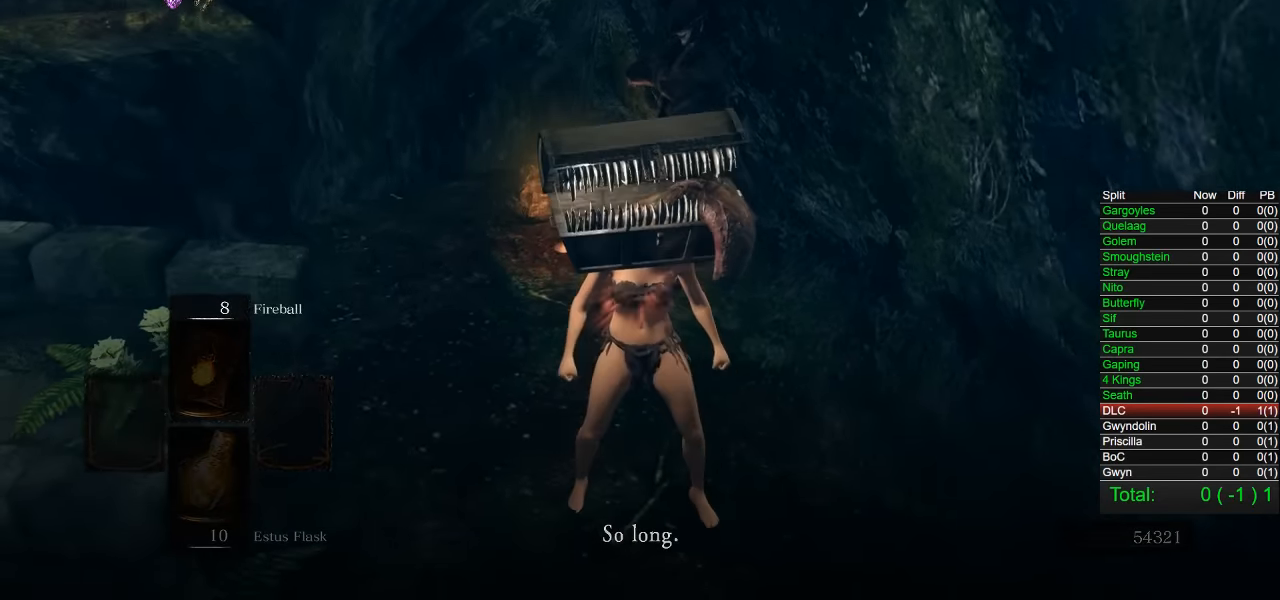
{"buttons": [], "left_stick": "center", "right_stick": "center", "events": [[67, "CROSS", "down"], [150, "CROSS", "up"], [200, "CROSS", "down"], [284, "CROSS", "up"], [350, "CROSS", "down"], [434, "CROSS", "up"]]}
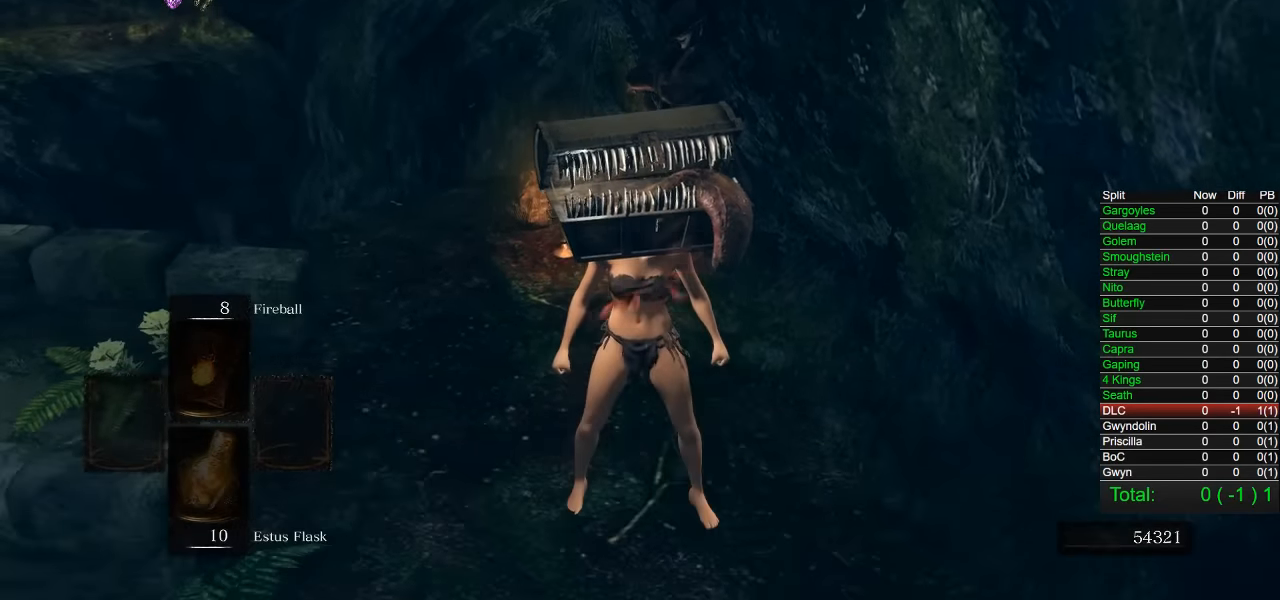
{"buttons": [], "left_stick": "center", "right_stick": "center", "events": [[84, "START", "down"], [200, "START", "up"], [267, "START", "down"], [384, "START", "up"]]}